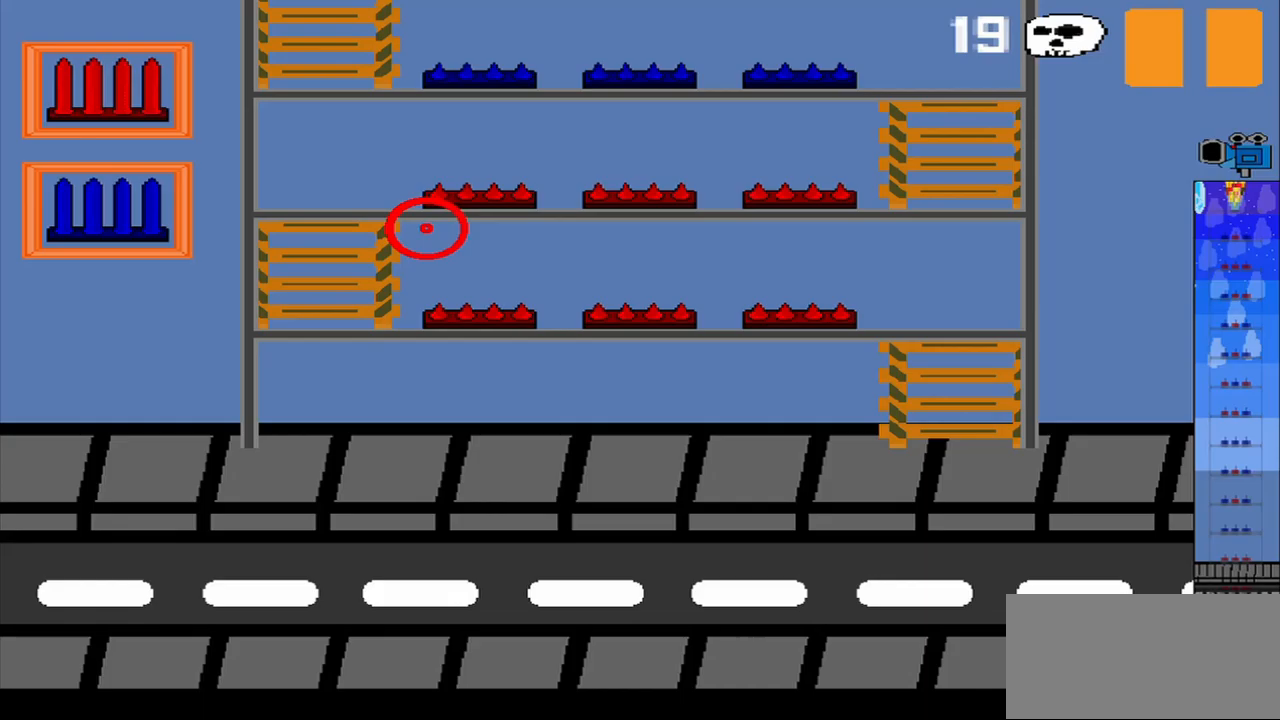
Gameplay with a controller (PlayStation layout); each line is a JSON object with the inputs held at the frame after it. "events" lists button and stick changes between this image and that frame as [ms after this image, input, new state], when the widget could be followed in between. Not read: L3 R3 right_stick.
{"buttons": [], "left_stick": "center", "events": [[250, "R1", "down"], [417, "R1", "up"]]}
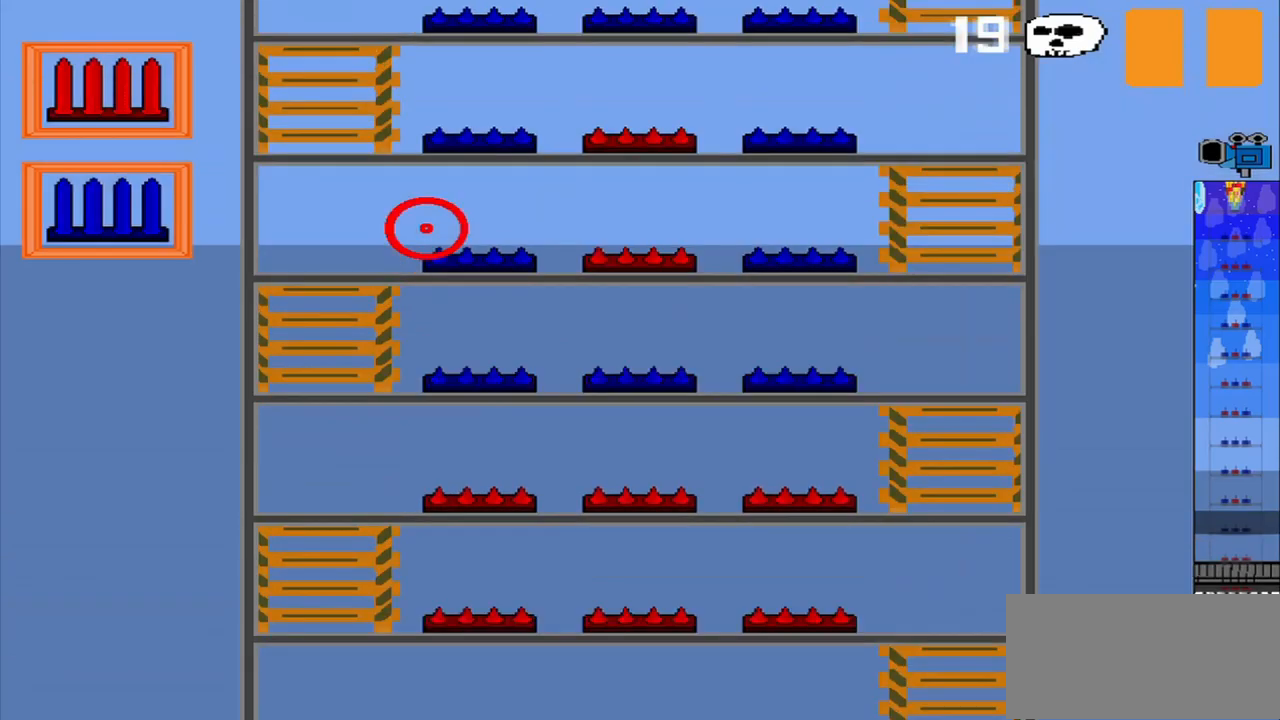
{"buttons": [], "left_stick": "center", "events": []}
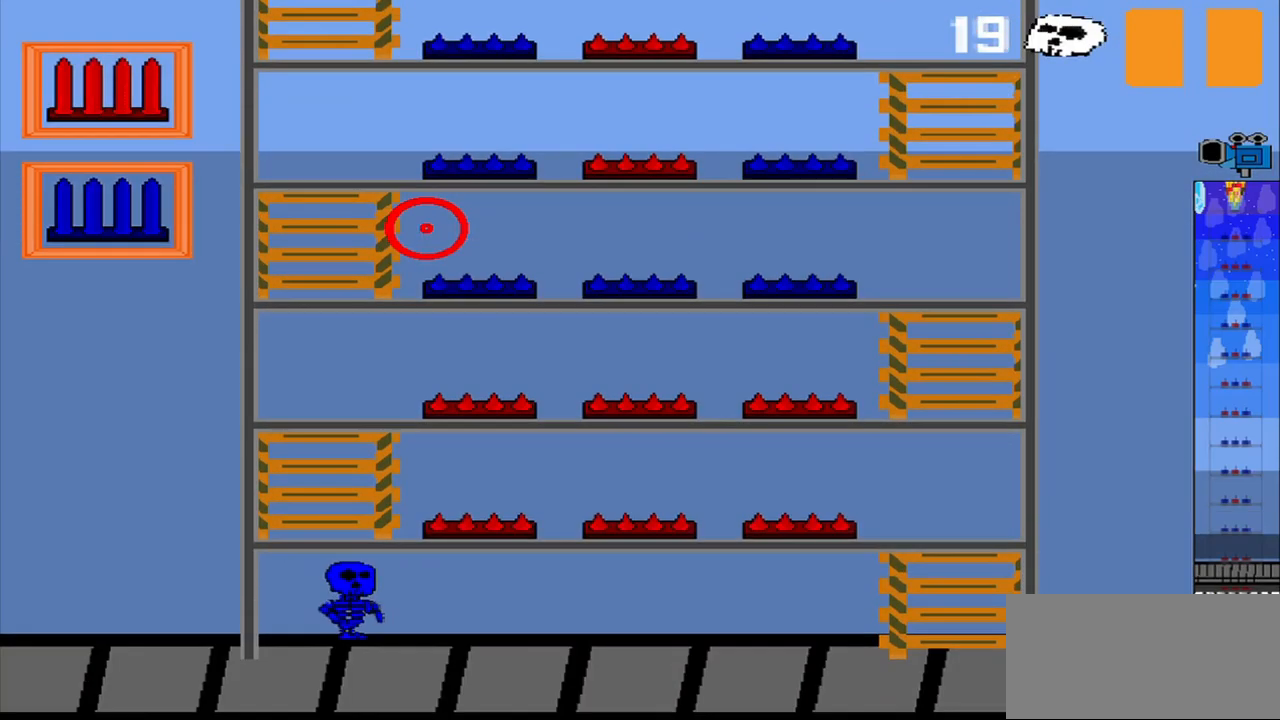
{"buttons": [], "left_stick": "up-left", "events": [[417, "left_stick", "up-left"]]}
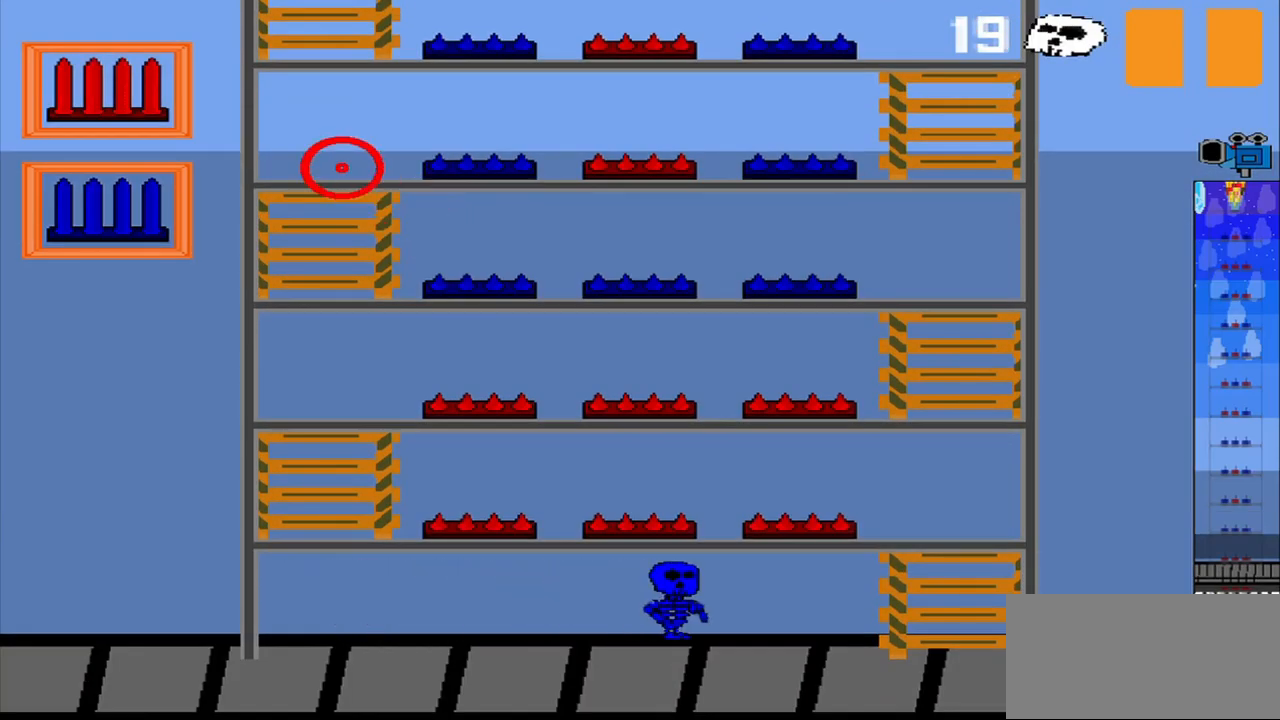
{"buttons": [], "left_stick": "center", "events": [[250, "left_stick", "down-left"], [333, "left_stick", "center"]]}
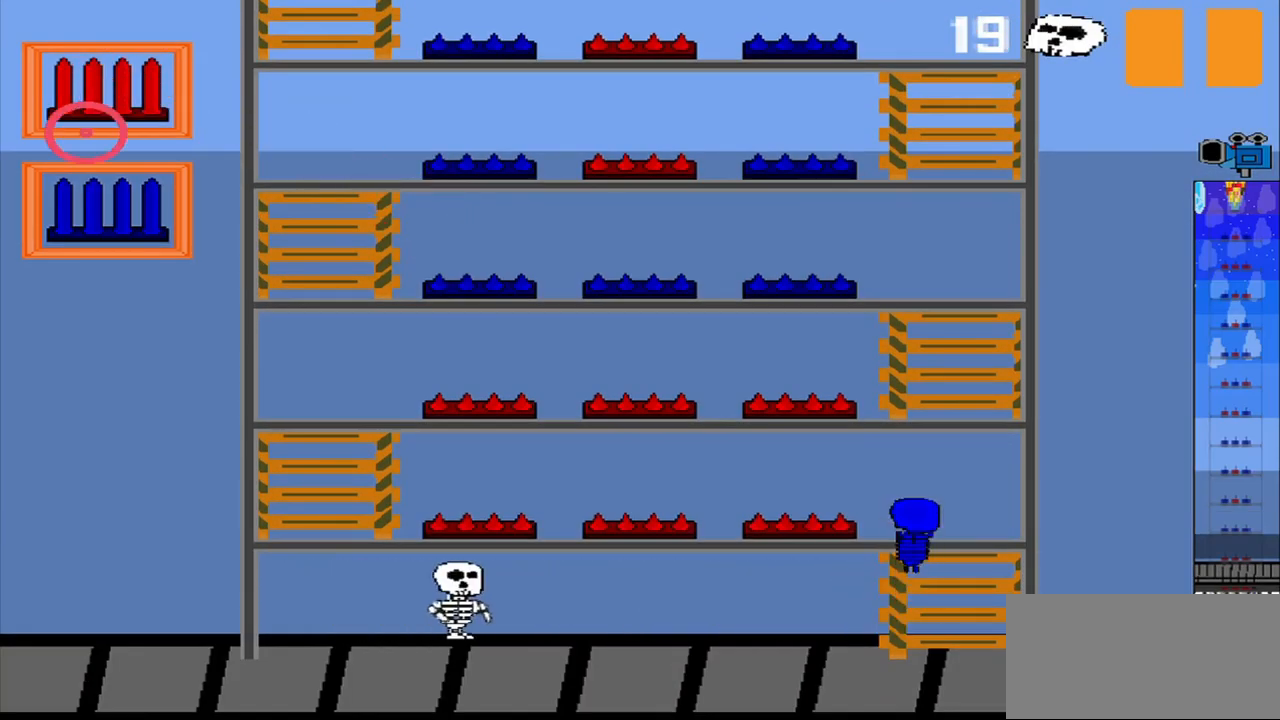
{"buttons": [], "left_stick": "center", "events": [[167, "left_stick", "down"], [250, "left_stick", "center"]]}
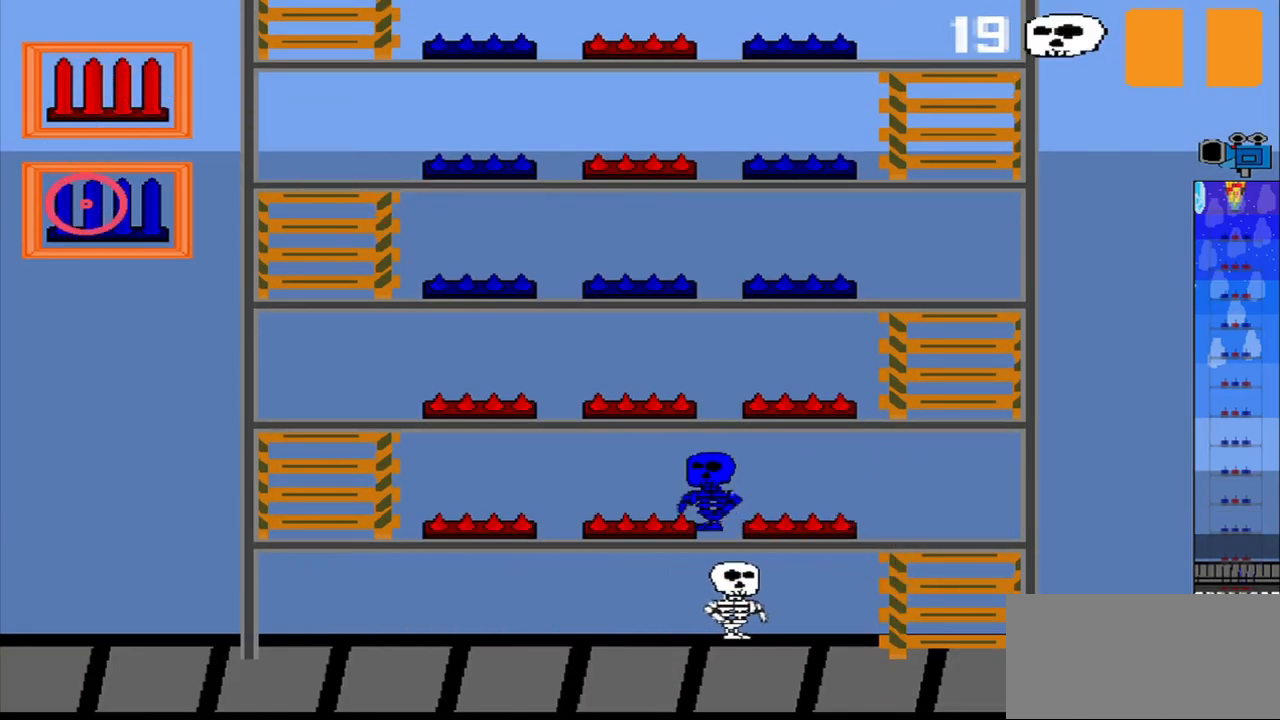
{"buttons": [], "left_stick": "center", "events": []}
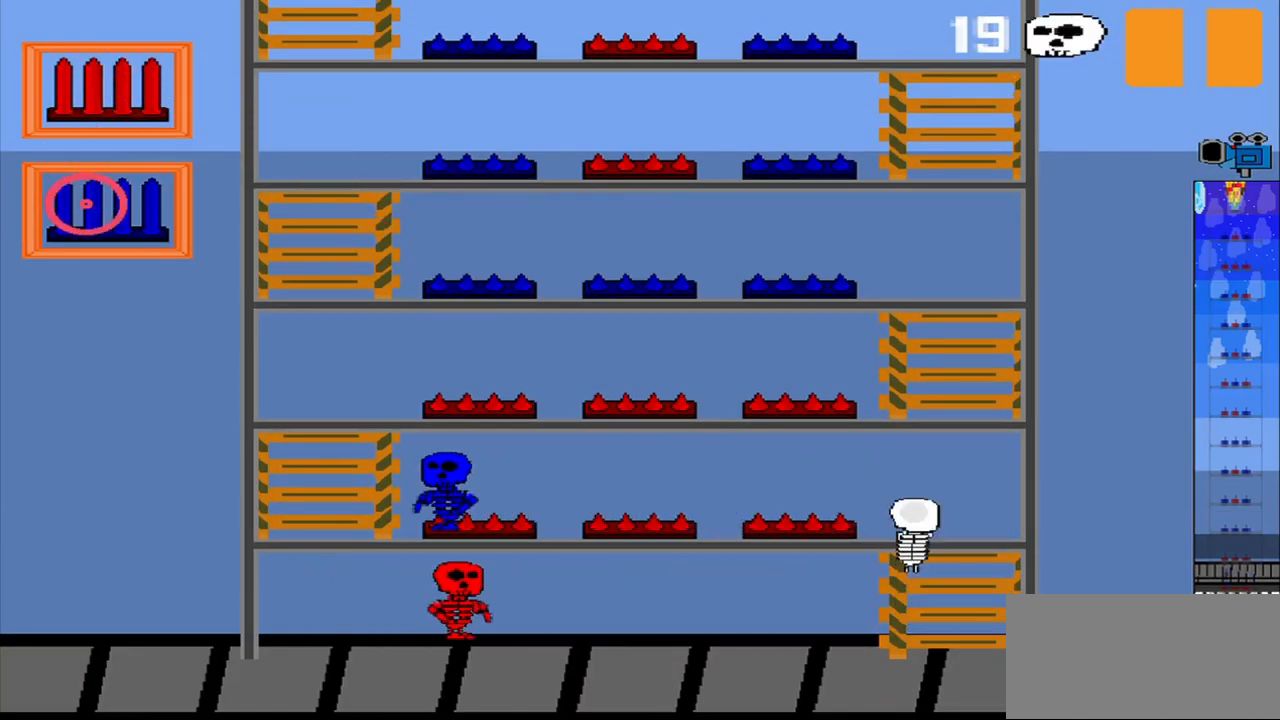
{"buttons": [], "left_stick": "center", "events": []}
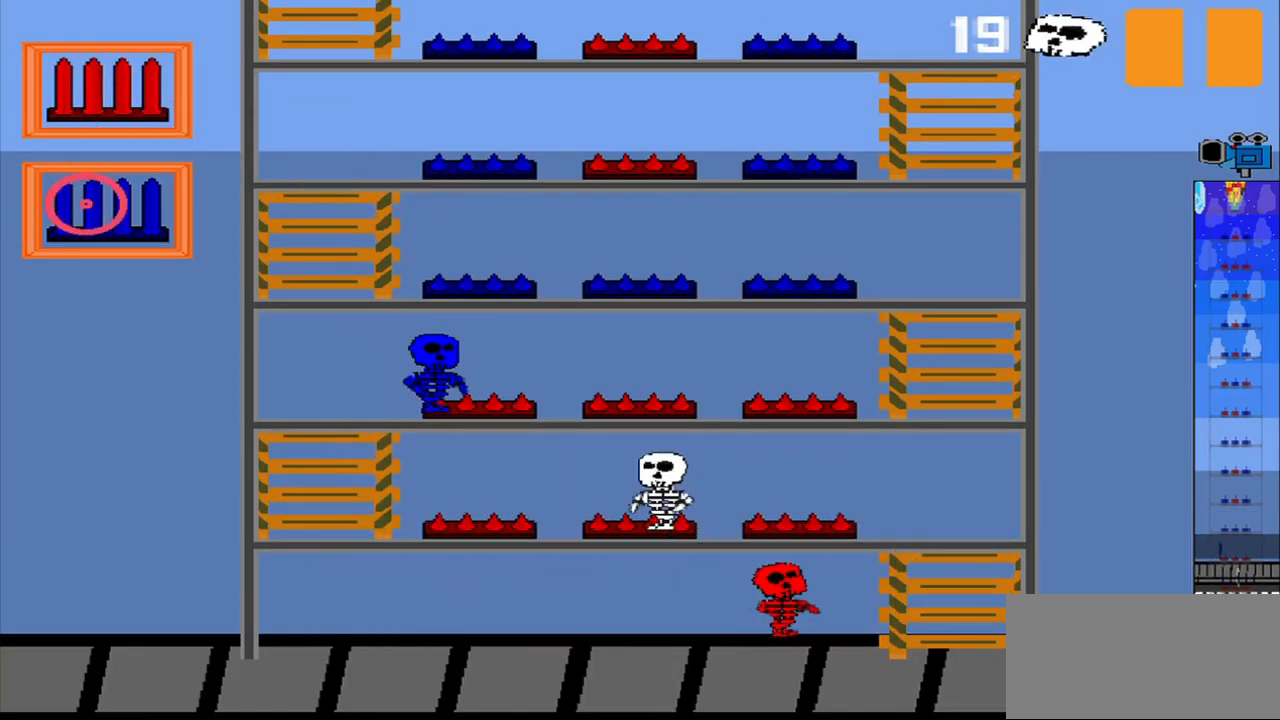
{"buttons": [], "left_stick": "center", "events": []}
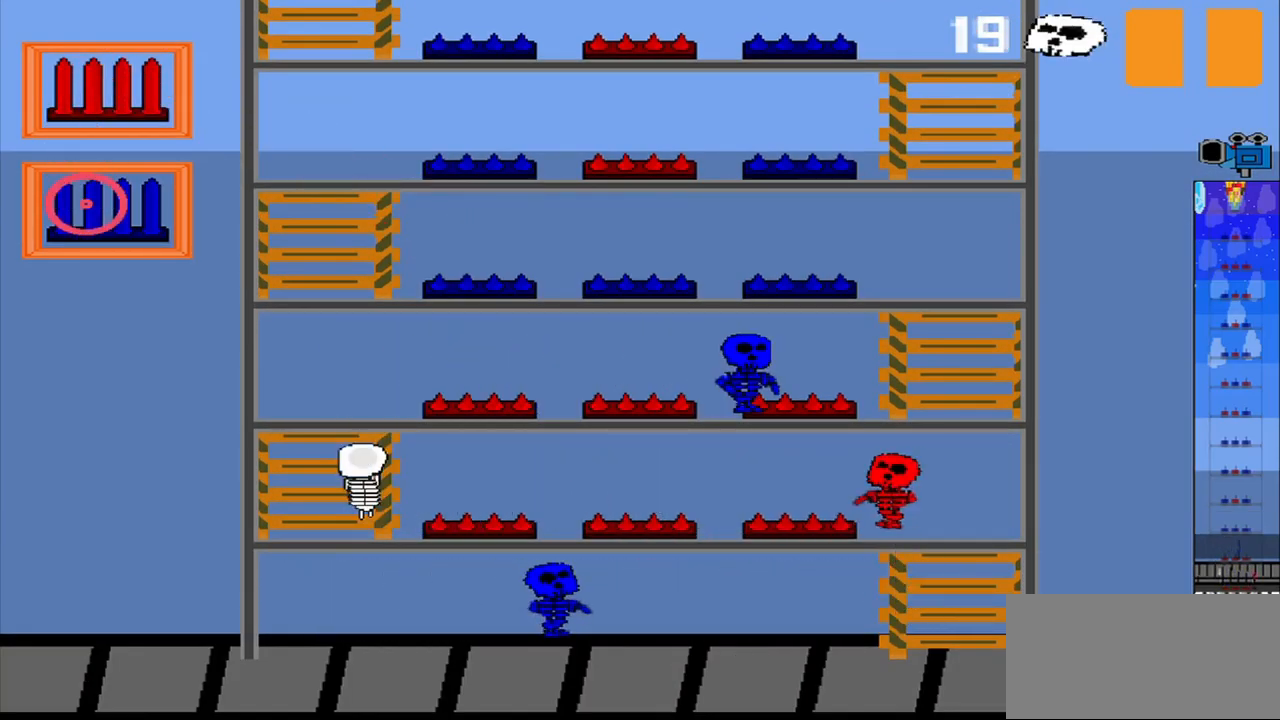
{"buttons": [], "left_stick": "center", "events": []}
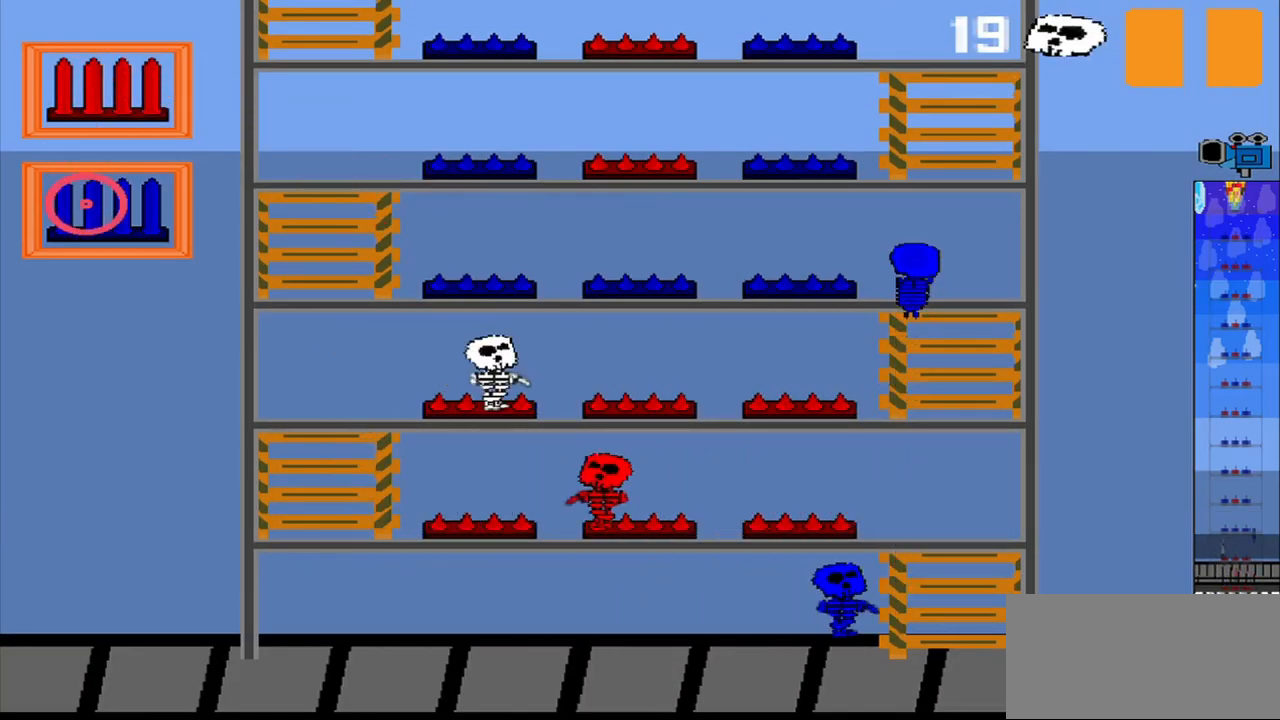
{"buttons": [], "left_stick": "center", "events": []}
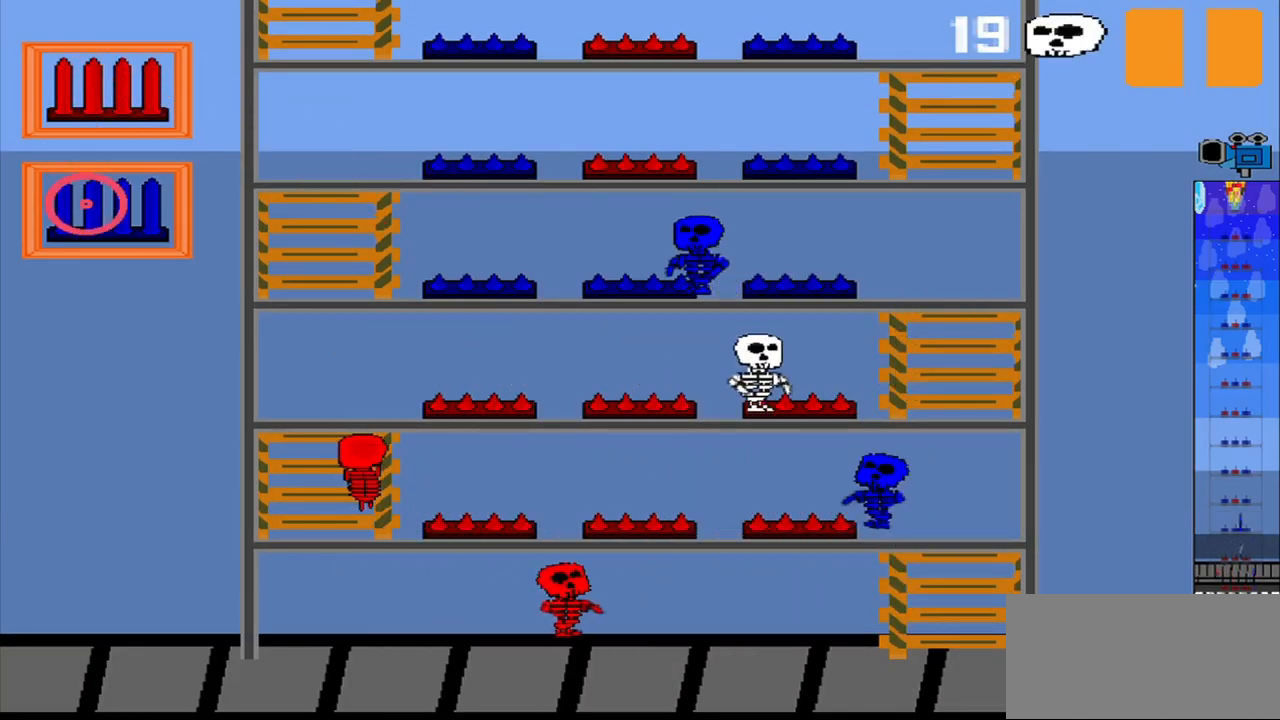
{"buttons": [], "left_stick": "up", "events": [[375, "CROSS", "down"], [458, "CROSS", "up"], [541, "left_stick", "up"]]}
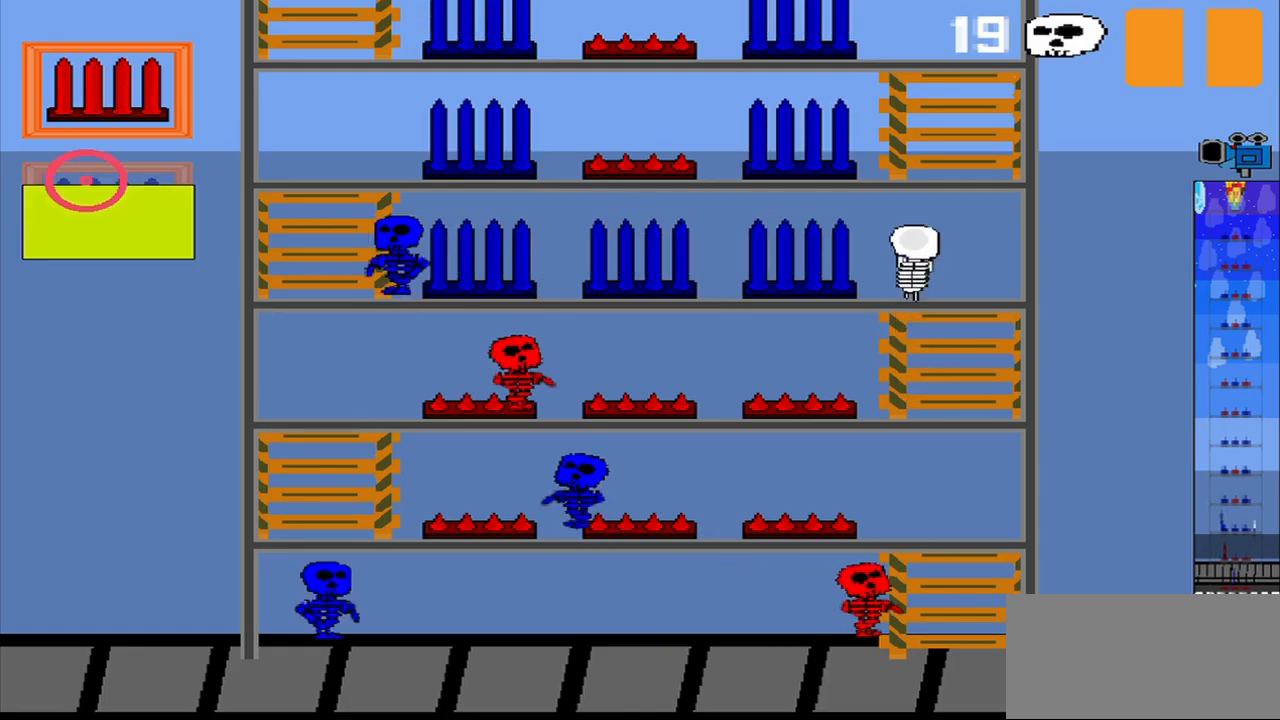
{"buttons": [], "left_stick": "center", "events": [[209, "left_stick", "center"], [334, "CROSS", "down"], [417, "CROSS", "up"]]}
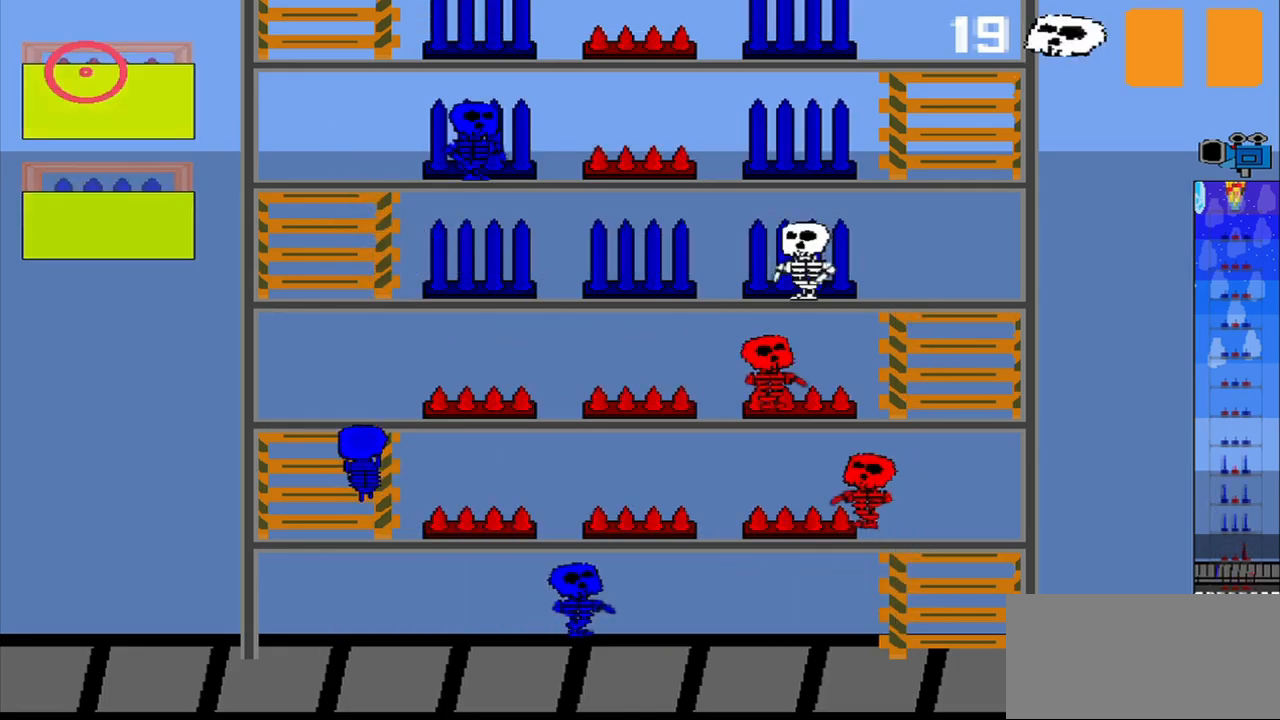
{"buttons": [], "left_stick": "center", "events": []}
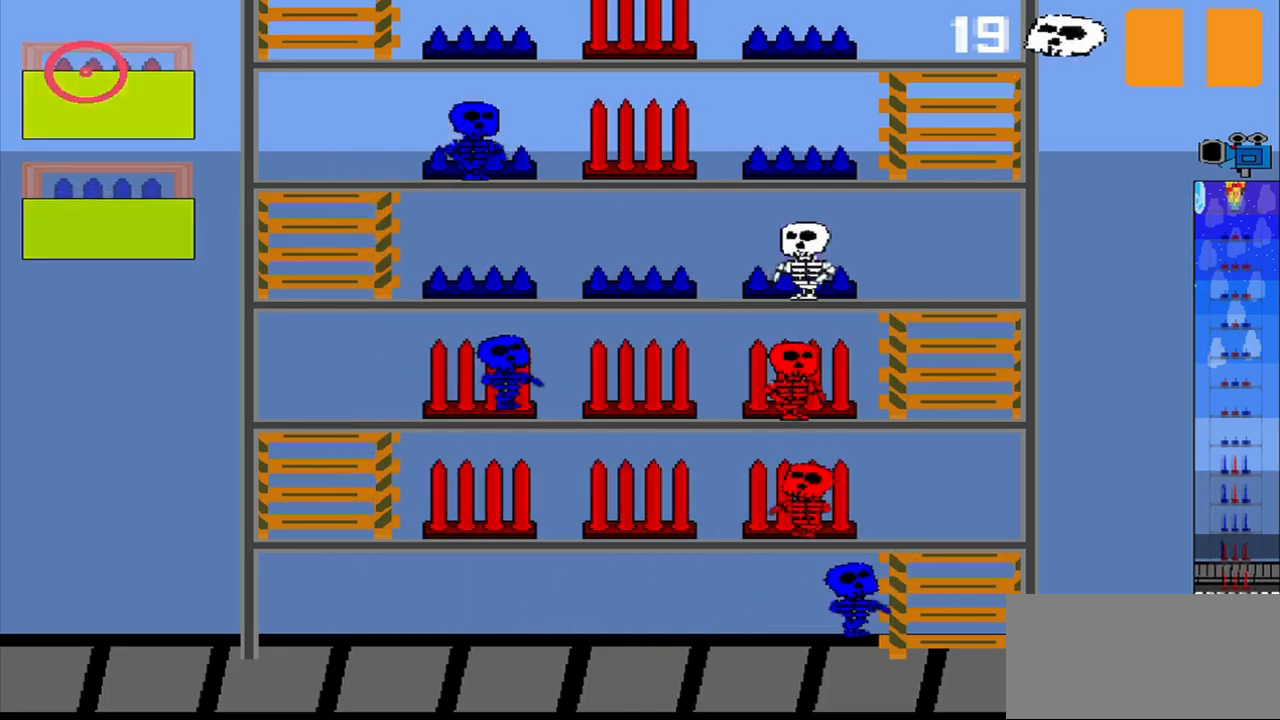
{"buttons": [], "left_stick": "down", "events": [[459, "left_stick", "down"]]}
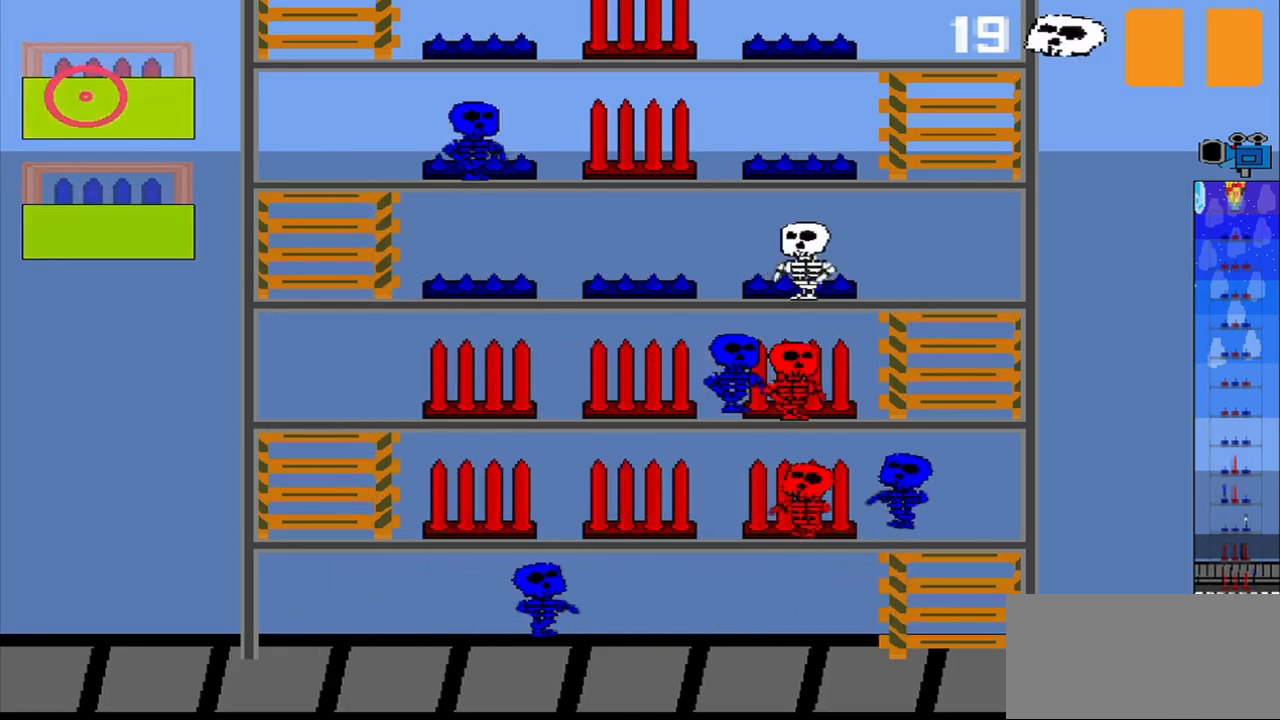
{"buttons": [], "left_stick": "center", "events": [[209, "left_stick", "center"]]}
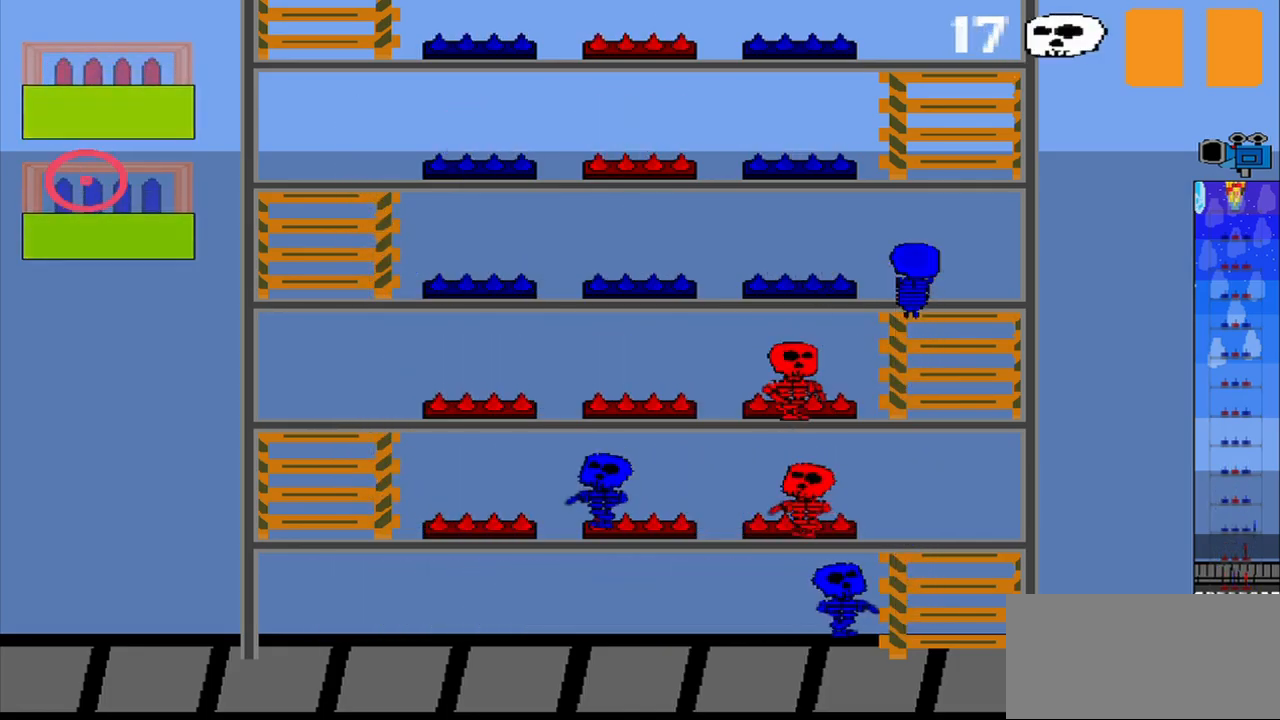
{"buttons": [], "left_stick": "center", "events": []}
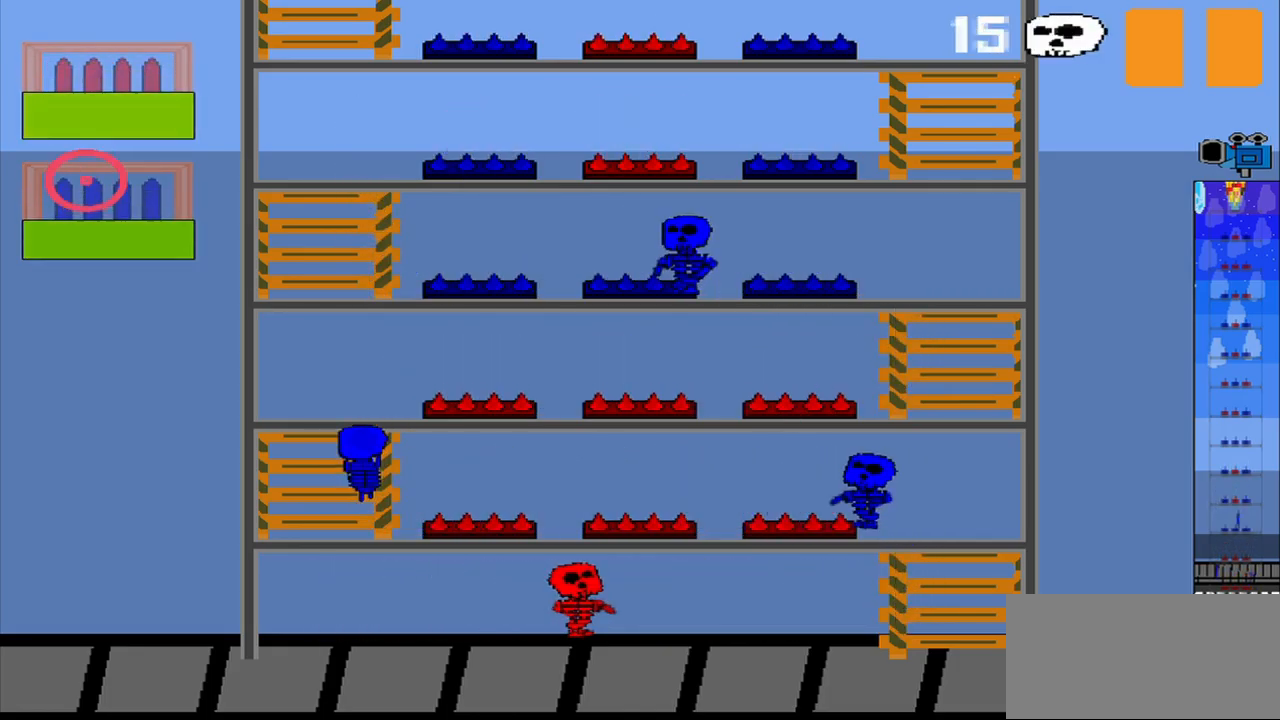
{"buttons": [], "left_stick": "center", "events": []}
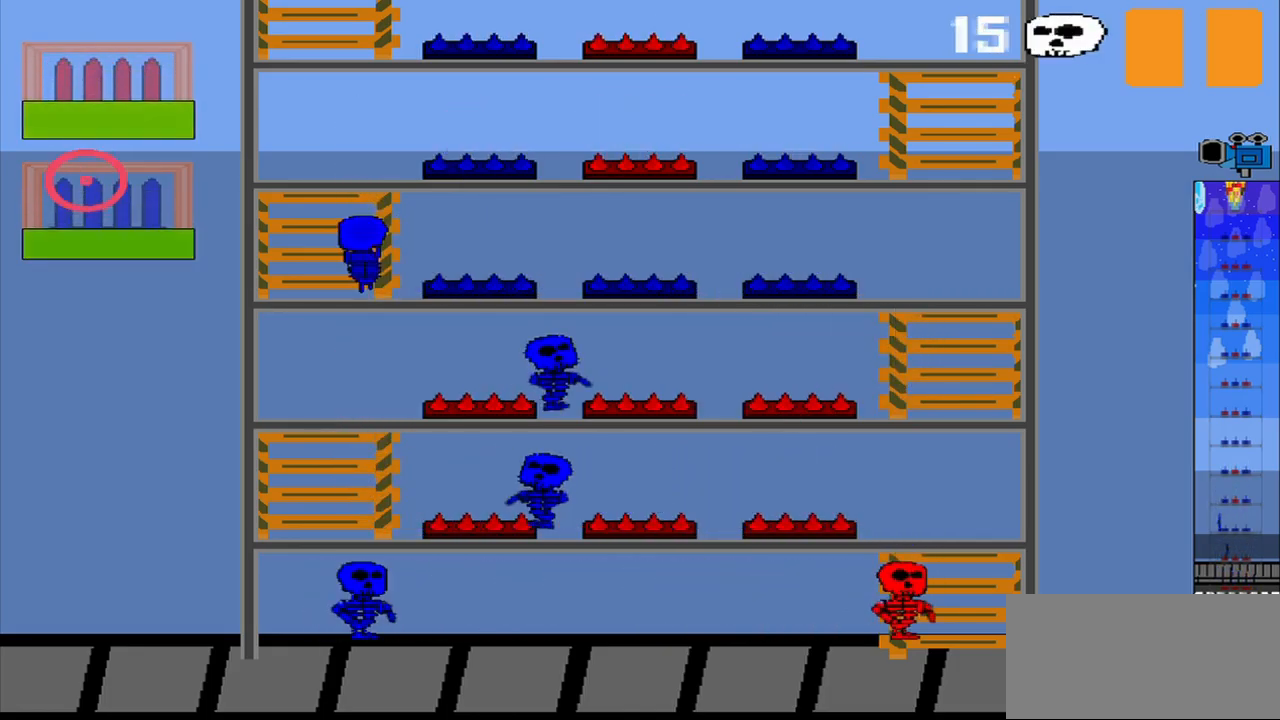
{"buttons": [], "left_stick": "center", "events": []}
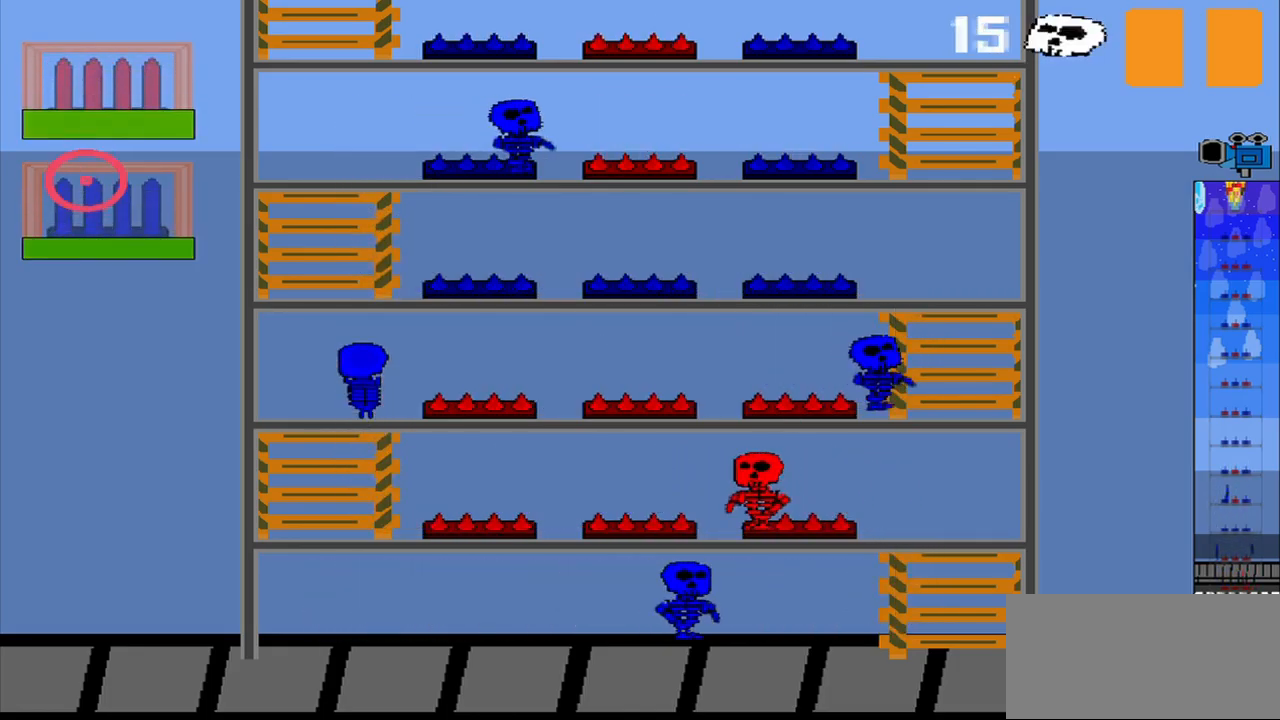
{"buttons": [], "left_stick": "center", "events": []}
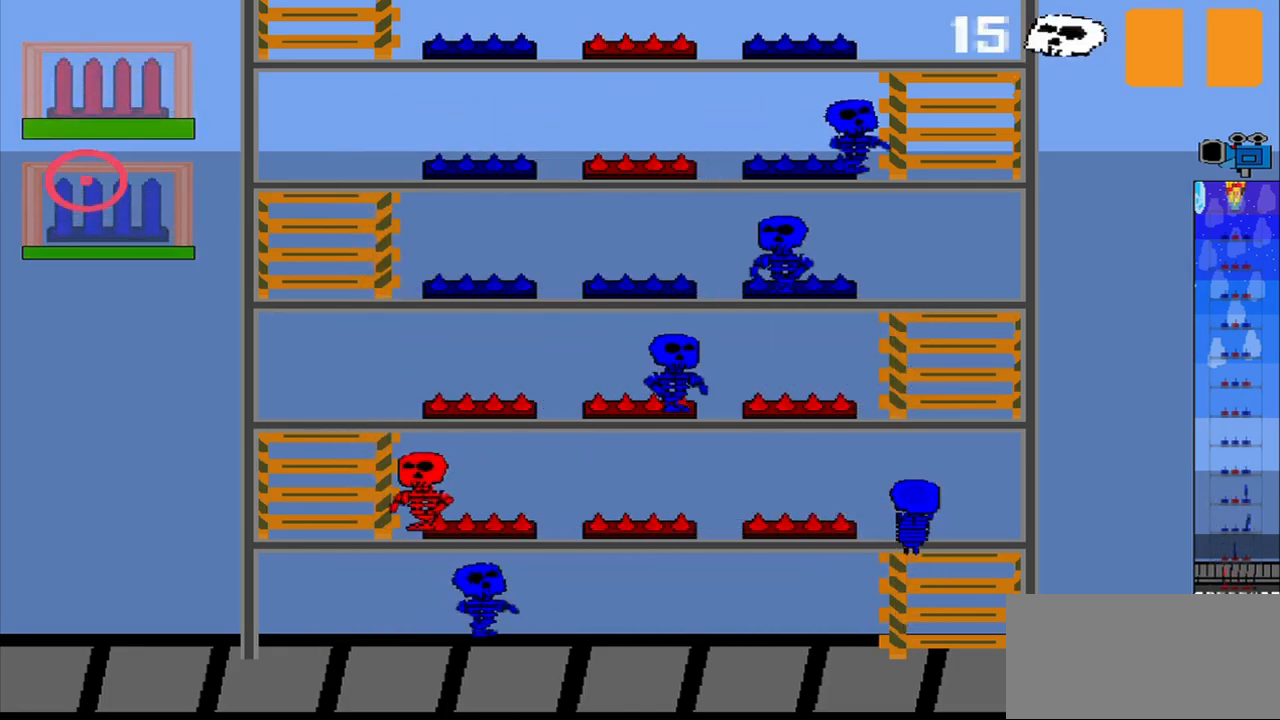
{"buttons": [], "left_stick": "center", "events": []}